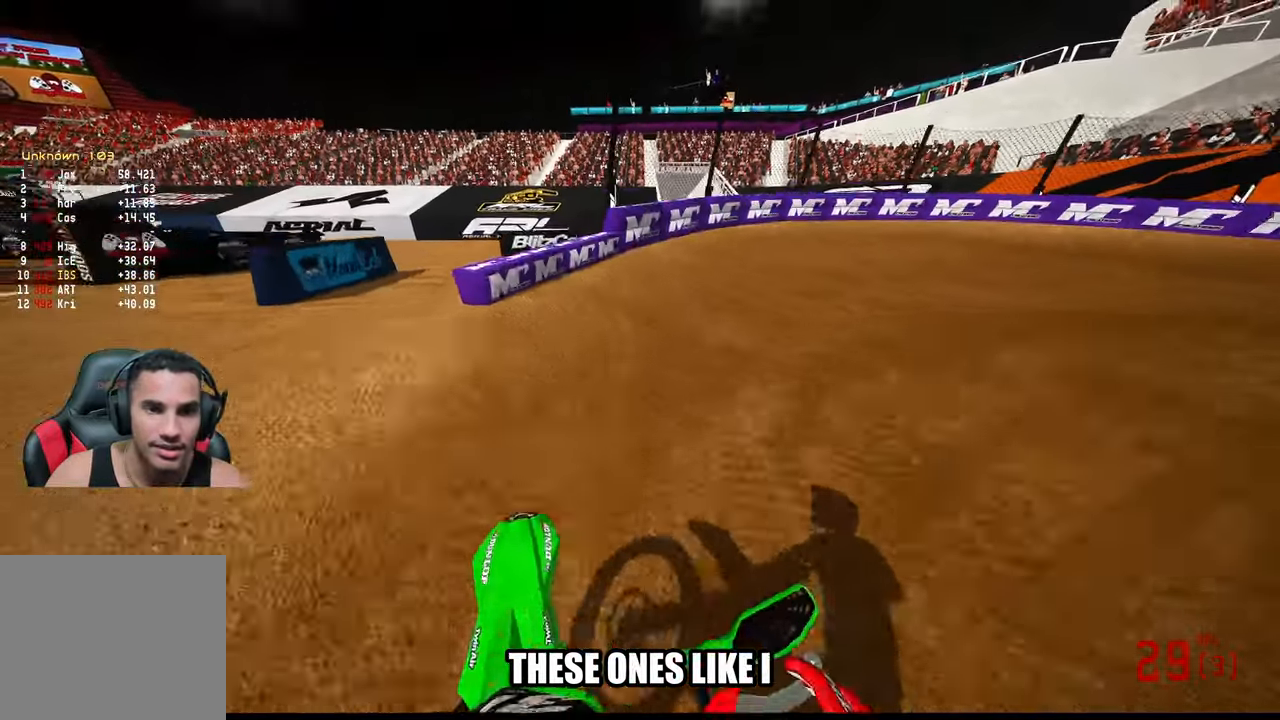
Gameplay with a controller (PlayStation layout); each line is a JSON object with the inputs held at the frame after it. "events" lists button and stick changes between this image and that frame as [ms after this image, input, new state], when the widget could be followed in between. Not read: other_buttons.
{"buttons": ["R2"], "left_stick": "up-right", "right_stick": "left", "events": [[50, "R3", "up"], [67, "right_stick", "left"]]}
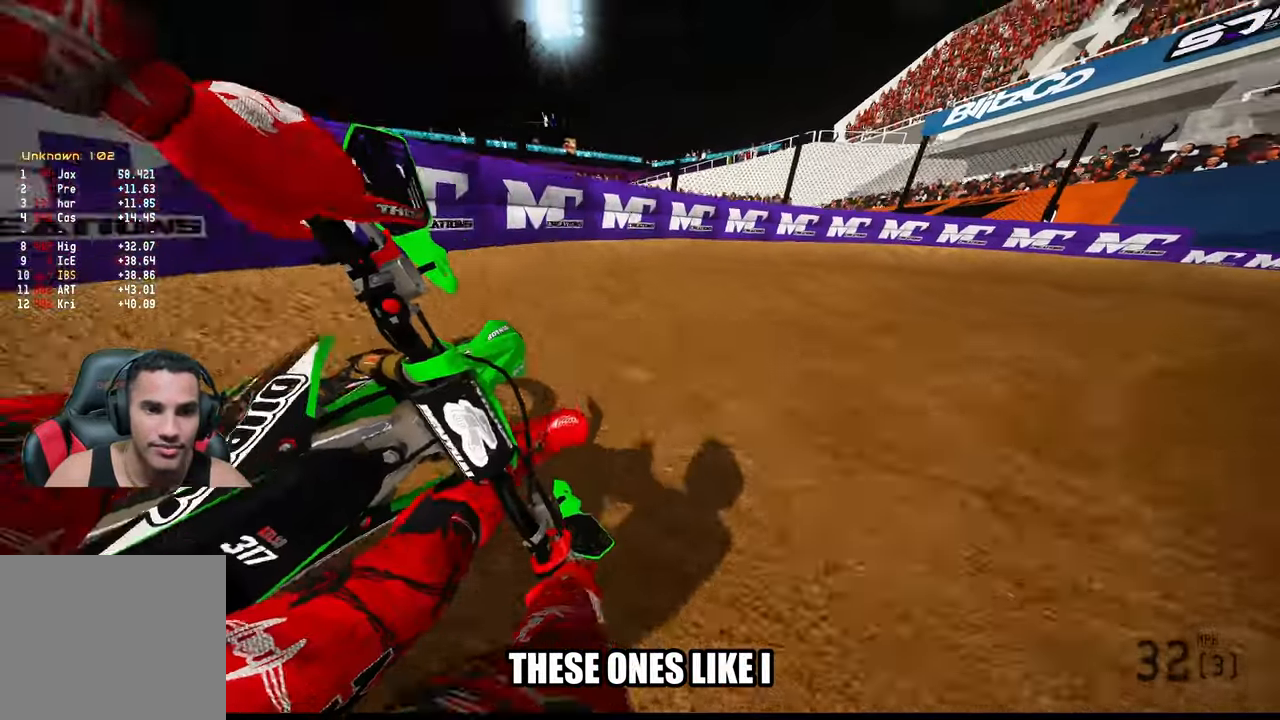
{"buttons": ["R2"], "left_stick": "up-right", "right_stick": "left", "events": []}
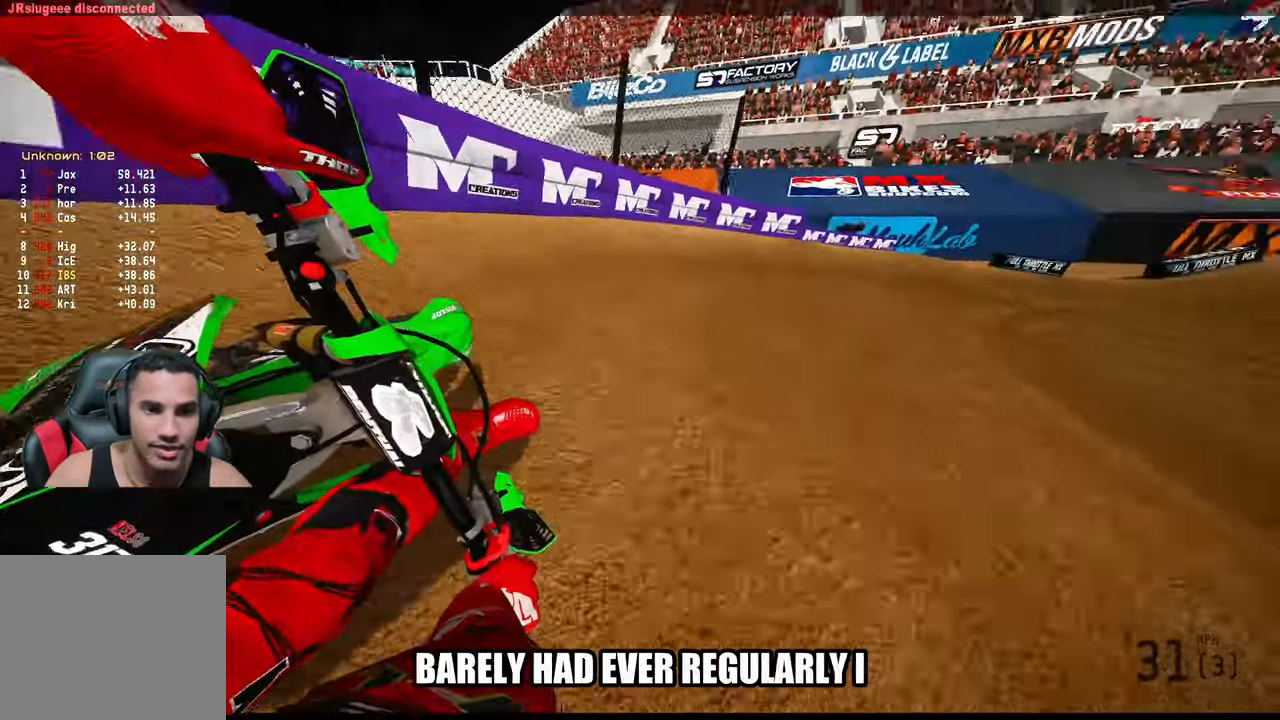
{"buttons": ["R2"], "left_stick": "up-right", "right_stick": "left", "events": []}
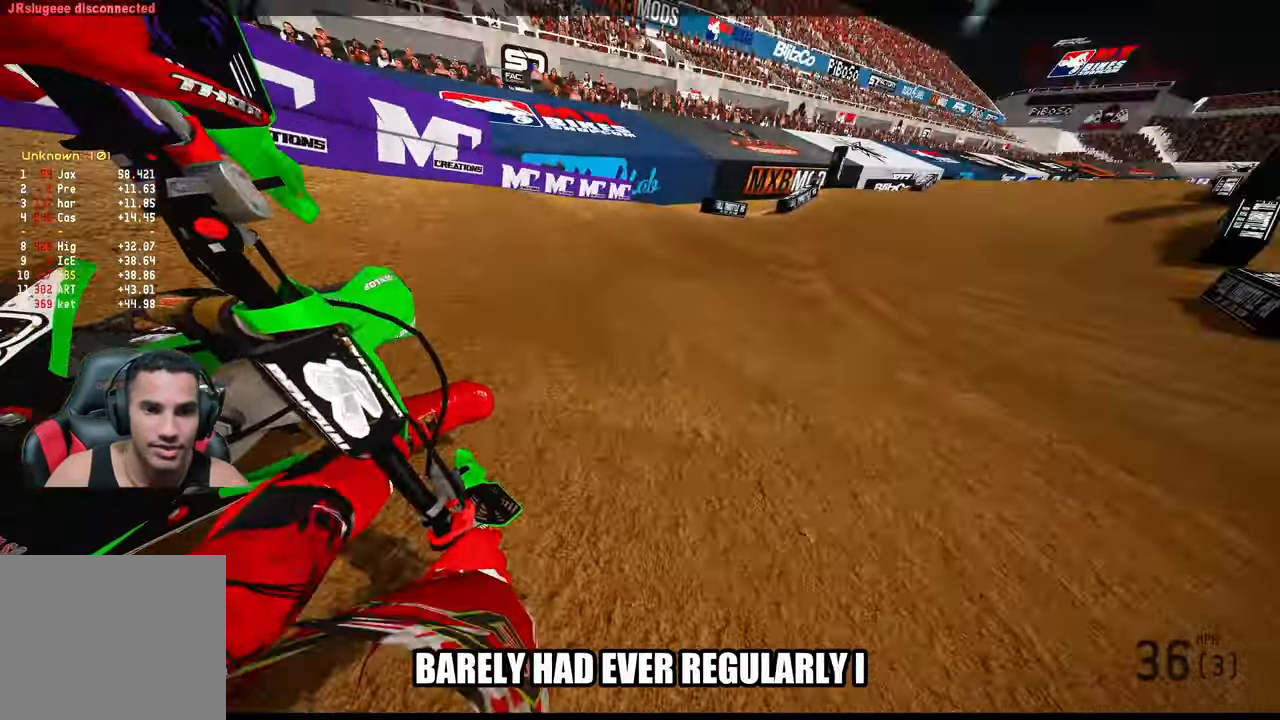
{"buttons": ["R2"], "left_stick": "up", "right_stick": "center", "events": [[317, "left_stick", "up"], [500, "right_stick", "center"]]}
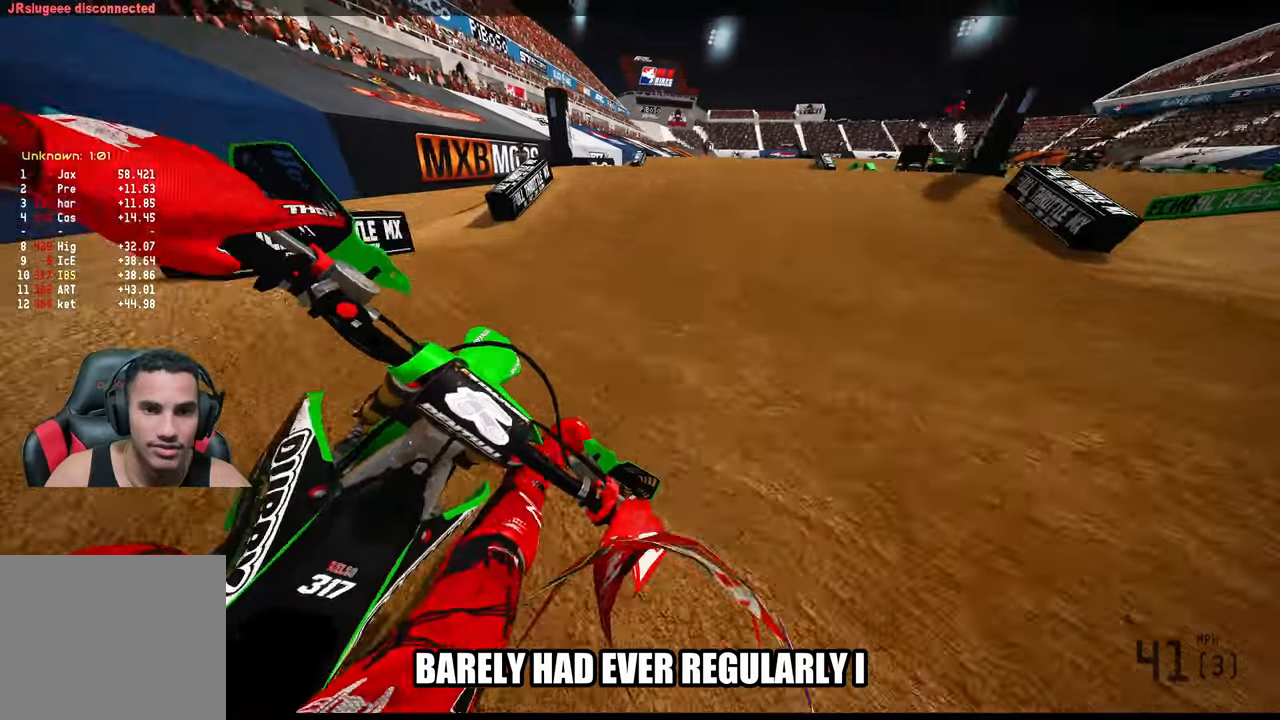
{"buttons": [], "left_stick": "center", "right_stick": "center", "events": [[267, "right_stick", "up"], [417, "right_stick", "center"], [467, "left_stick", "center"], [500, "R2", "up"]]}
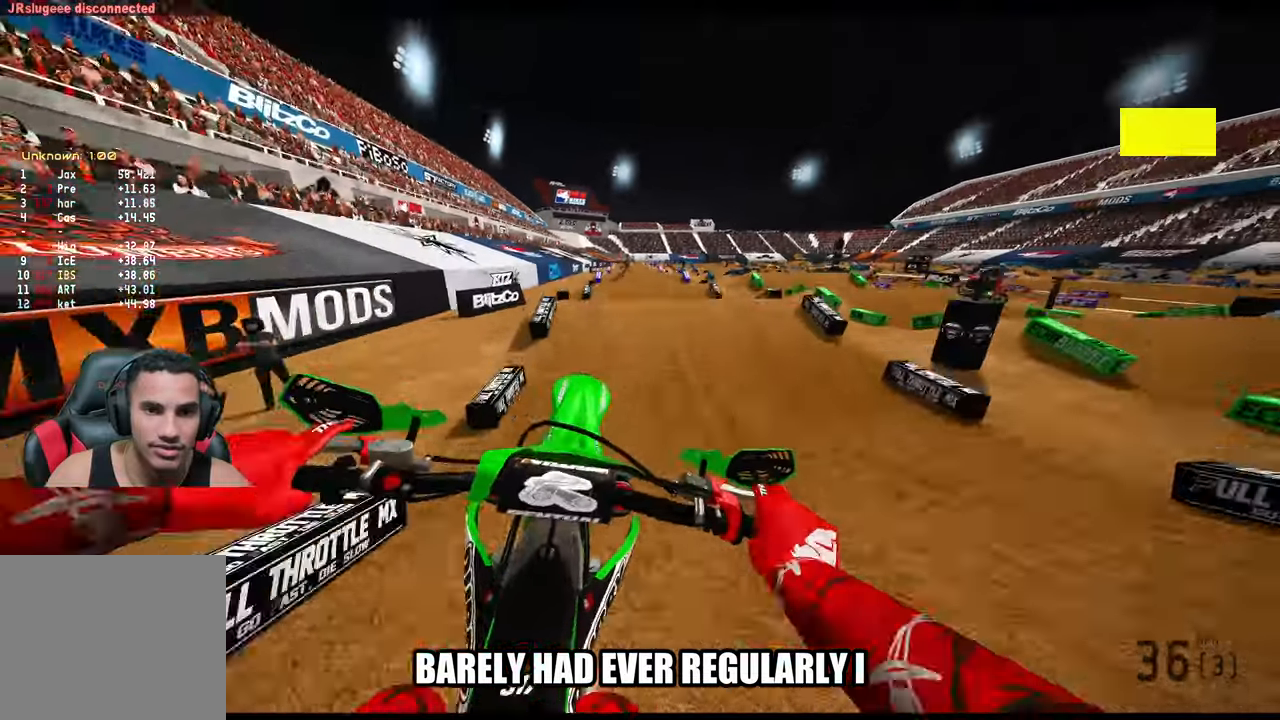
{"buttons": ["R2"], "left_stick": "up-left", "right_stick": "center", "events": [[17, "R2", "down"], [367, "left_stick", "up-left"]]}
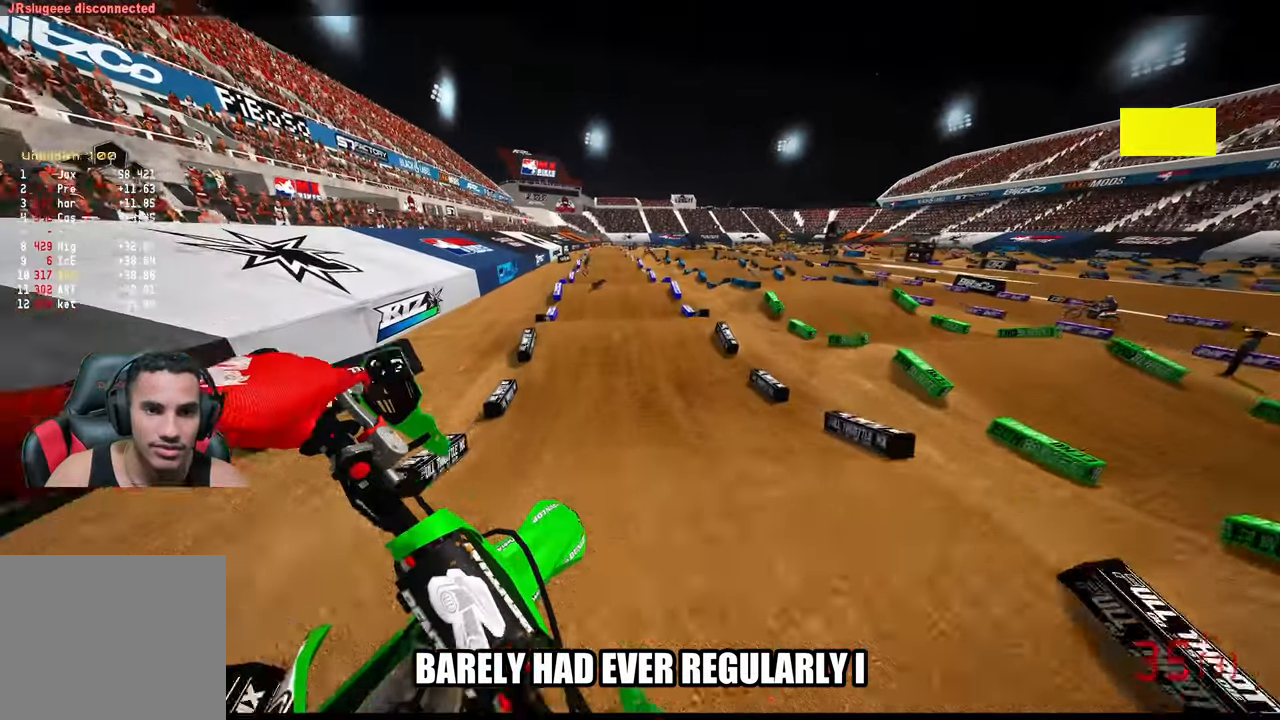
{"buttons": ["R2"], "left_stick": "up-left", "right_stick": "center", "events": [[17, "R3", "down"], [117, "R3", "up"]]}
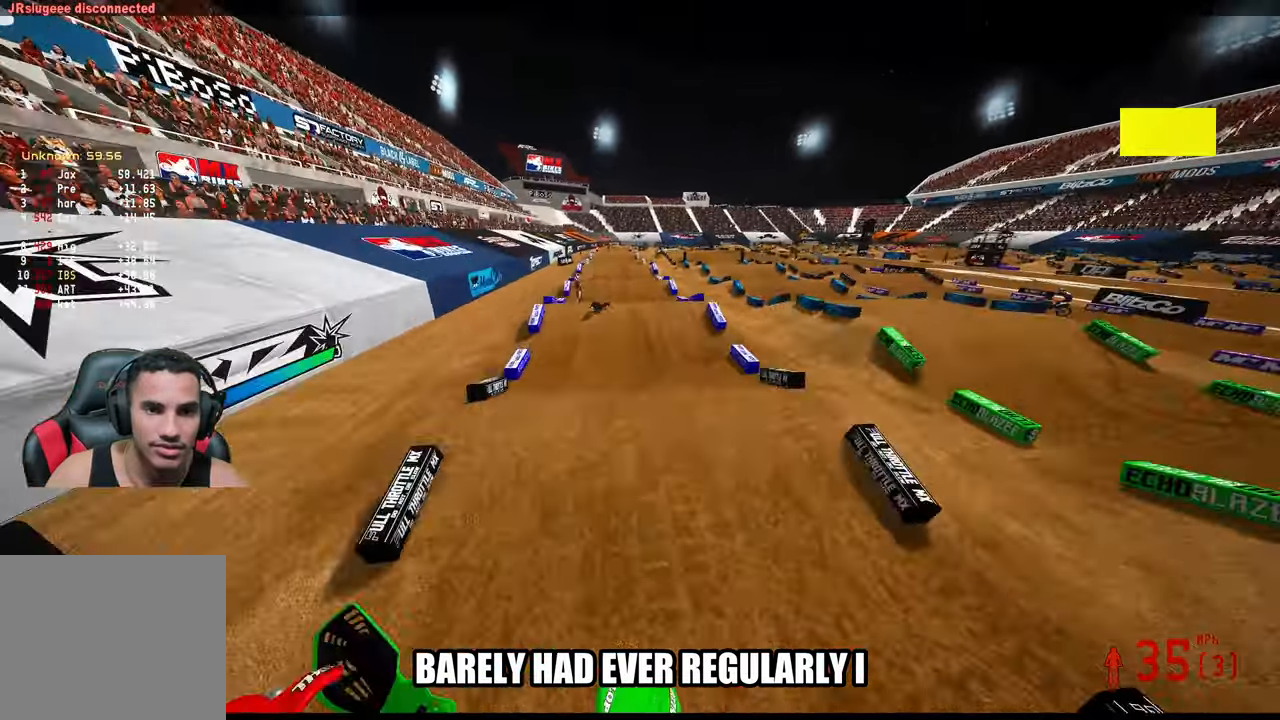
{"buttons": ["R2"], "left_stick": "center", "right_stick": "center", "events": [[334, "left_stick", "center"]]}
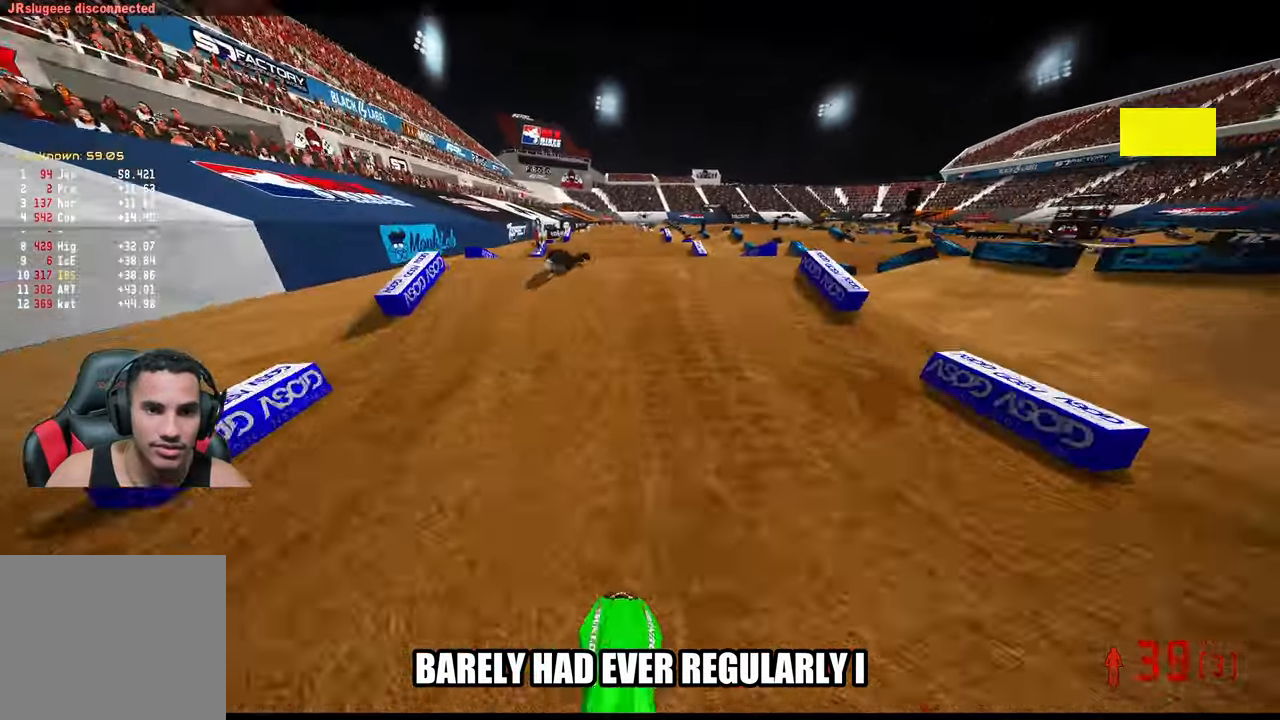
{"buttons": ["R2"], "left_stick": "center", "right_stick": "up", "events": [[150, "right_stick", "up"], [367, "R3", "down"], [367, "right_stick", "up-left"], [467, "right_stick", "up"], [500, "R3", "up"]]}
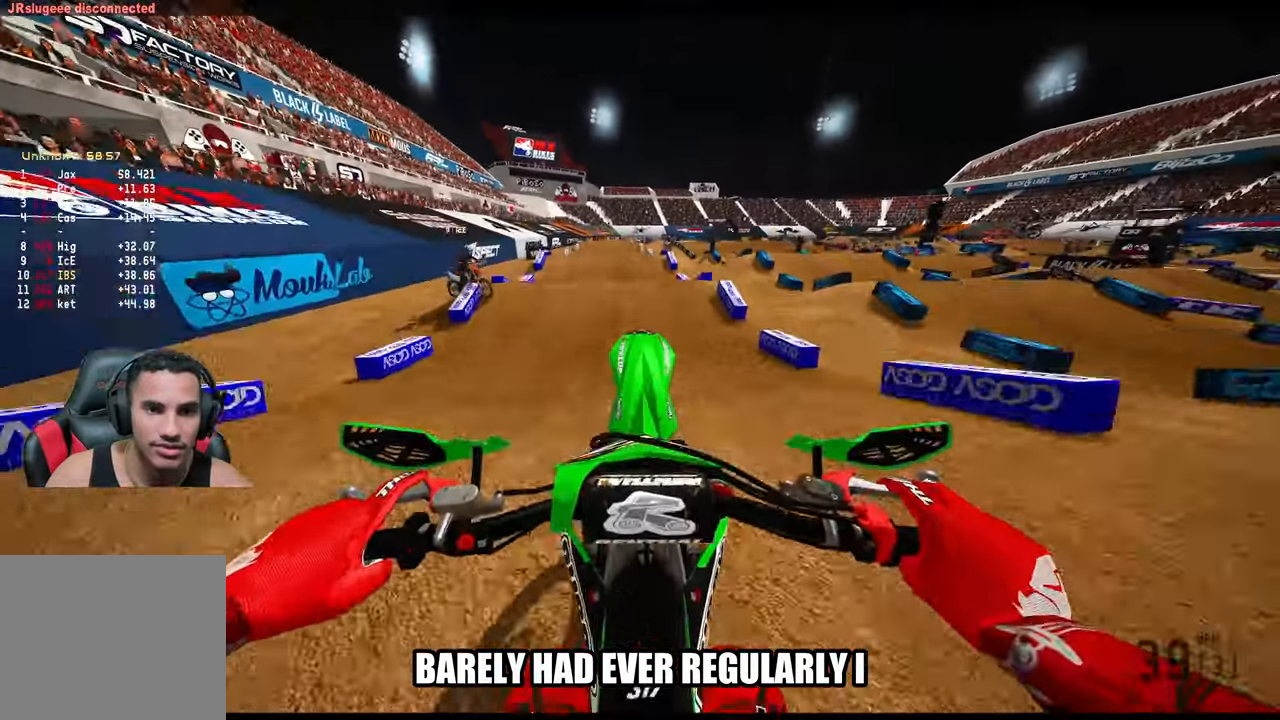
{"buttons": [], "left_stick": "up-left", "right_stick": "up", "events": [[167, "left_stick", "up-left"], [200, "R2", "up"]]}
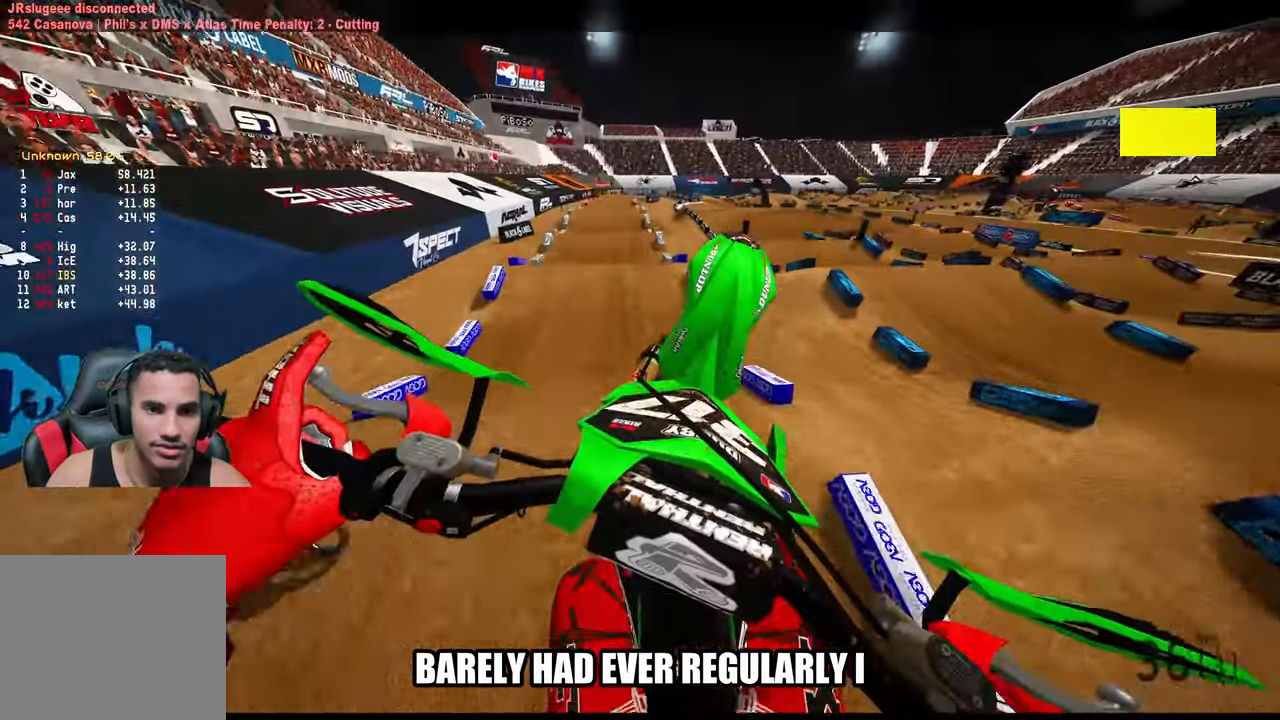
{"buttons": [], "left_stick": "up", "right_stick": "up", "events": [[434, "left_stick", "up"]]}
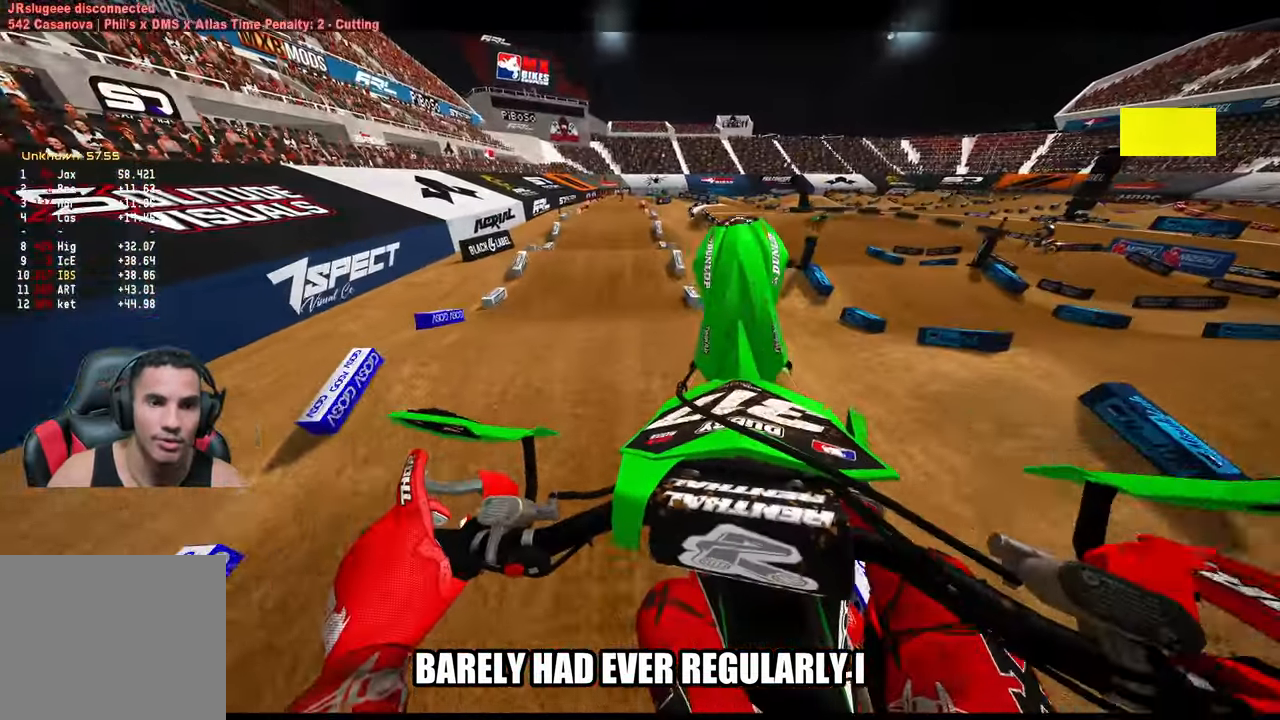
{"buttons": ["R2"], "left_stick": "up", "right_stick": "center", "events": [[100, "R2", "down"], [167, "right_stick", "down"], [417, "right_stick", "center"]]}
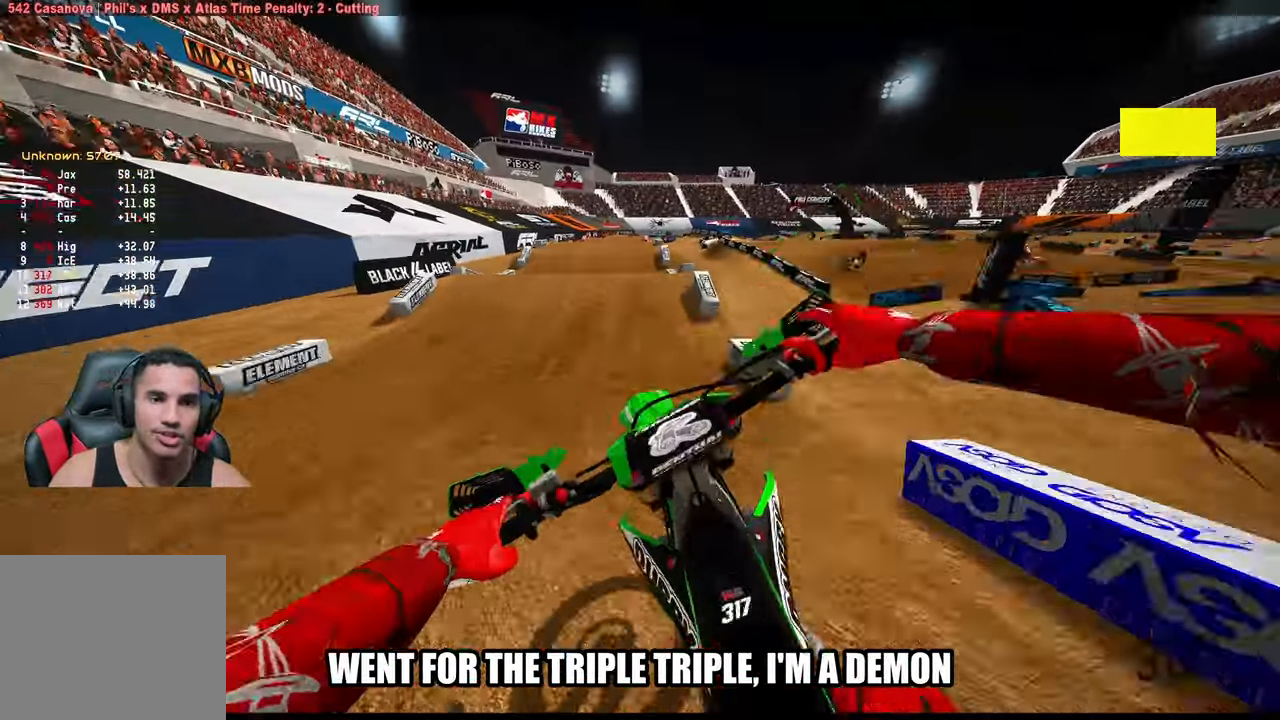
{"buttons": ["R2"], "left_stick": "center", "right_stick": "up", "events": [[100, "left_stick", "center"], [217, "R2", "up"], [284, "R2", "down"], [317, "right_stick", "up"]]}
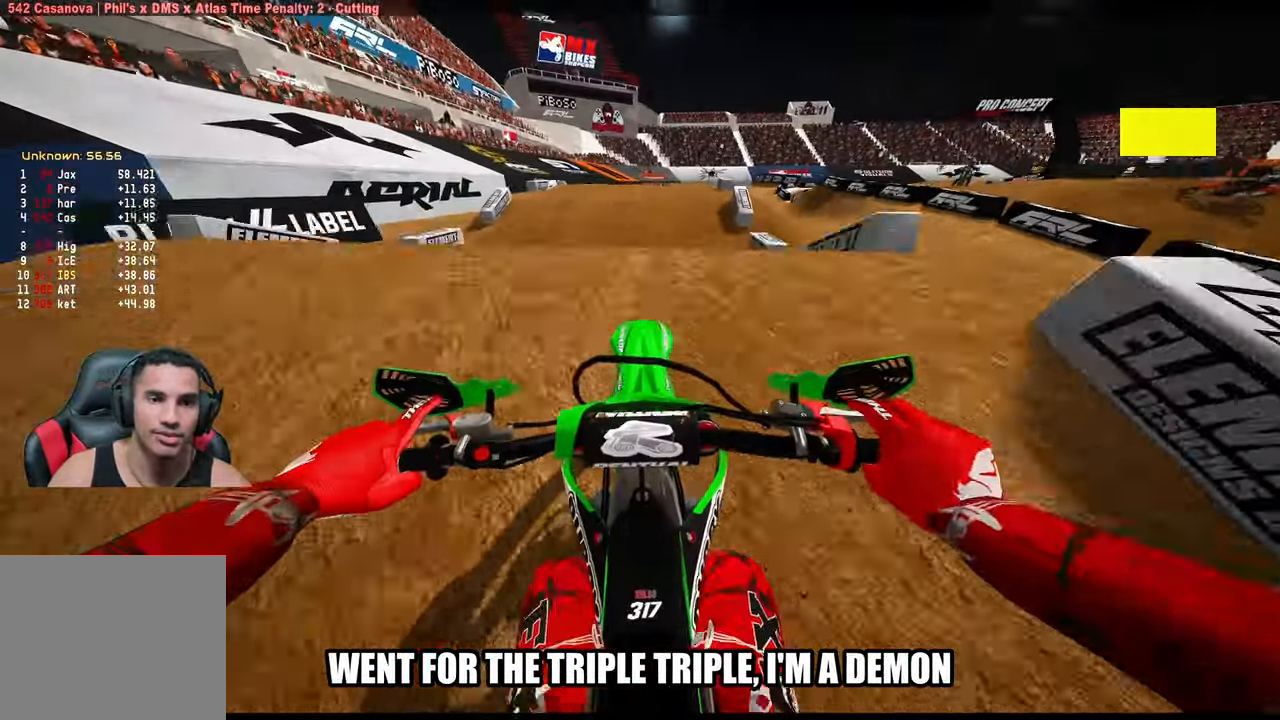
{"buttons": ["R2"], "left_stick": "center", "right_stick": "center", "events": [[34, "R2", "up"], [134, "right_stick", "center"], [184, "R2", "down"], [317, "R2", "up"], [483, "R2", "down"]]}
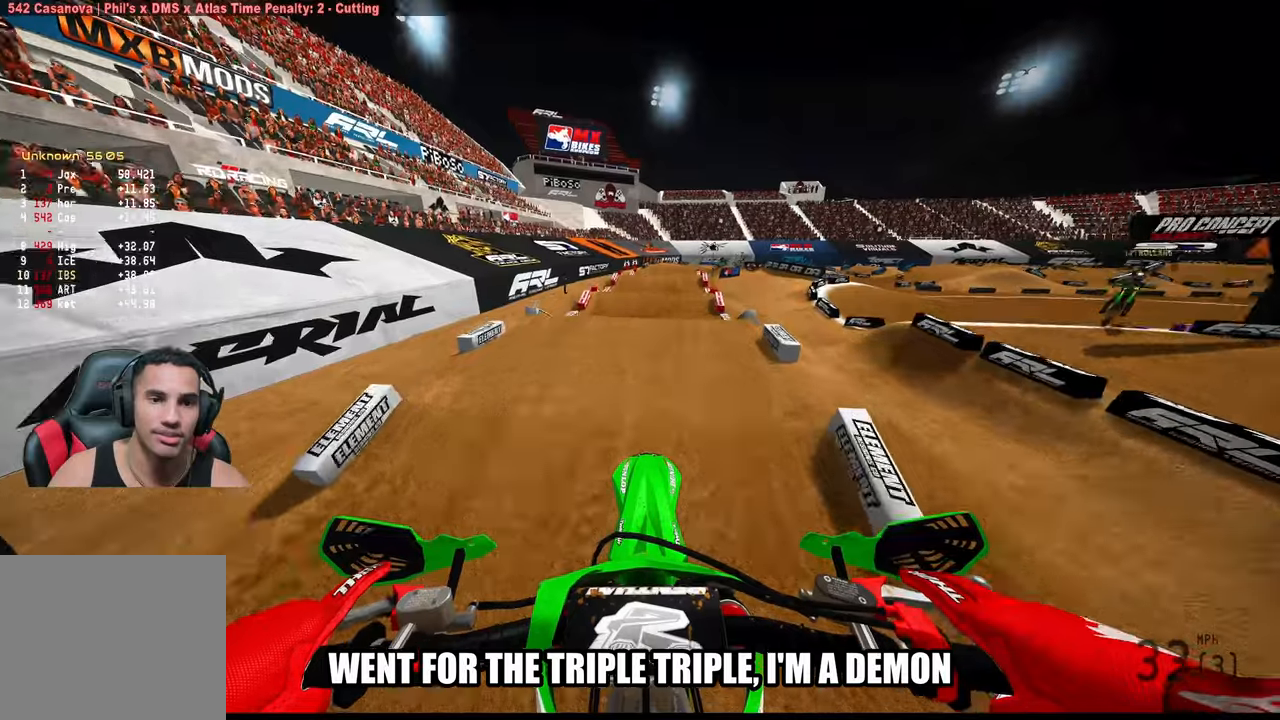
{"buttons": ["R2"], "left_stick": "up-right", "right_stick": "down", "events": [[16, "right_stick", "up"], [200, "right_stick", "center"], [300, "left_stick", "up-right"], [333, "right_stick", "down"]]}
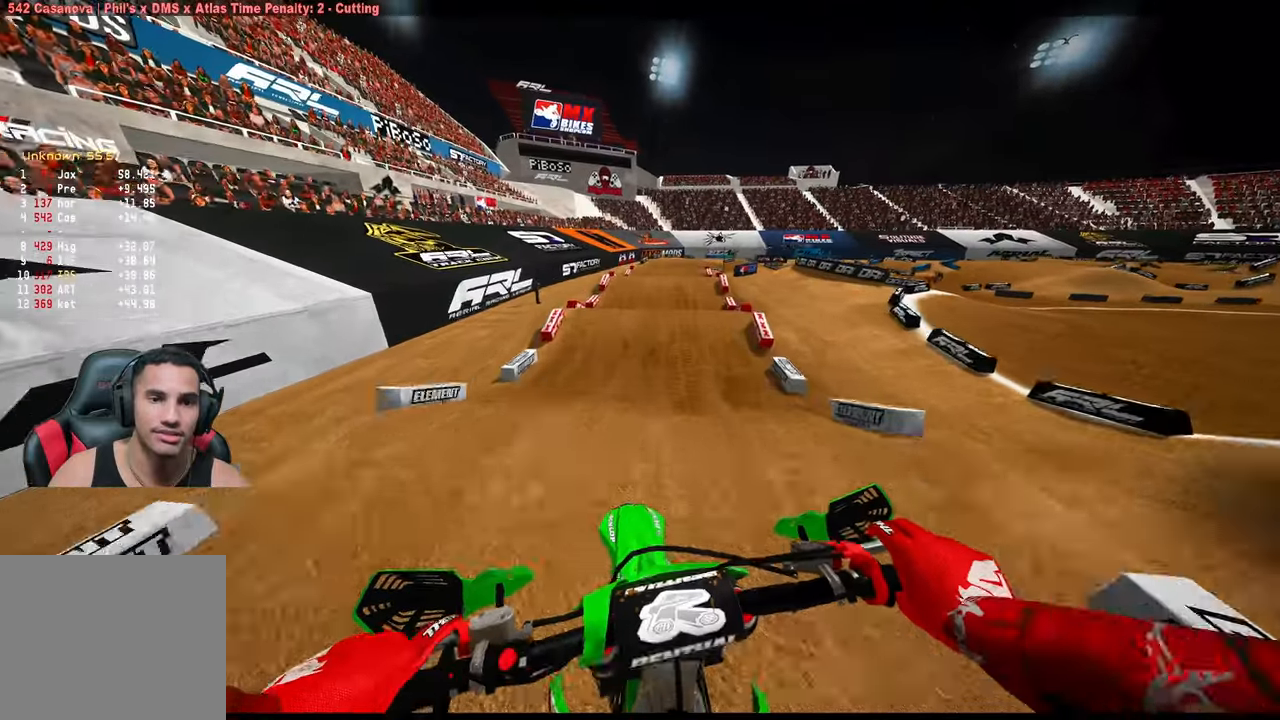
{"buttons": ["R2"], "left_stick": "center", "right_stick": "center", "events": [[116, "left_stick", "center"], [200, "R3", "down"], [333, "R3", "up"], [466, "right_stick", "center"]]}
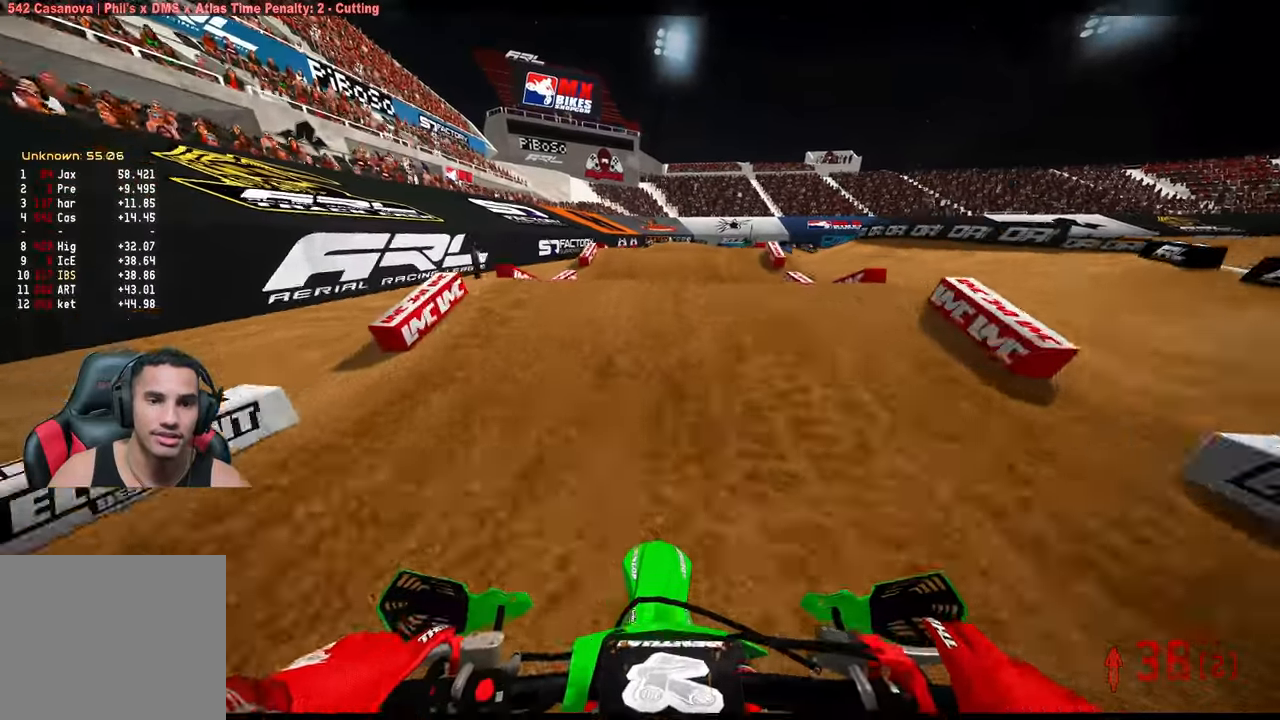
{"buttons": ["R2"], "left_stick": "center", "right_stick": "up", "events": [[183, "right_stick", "up"]]}
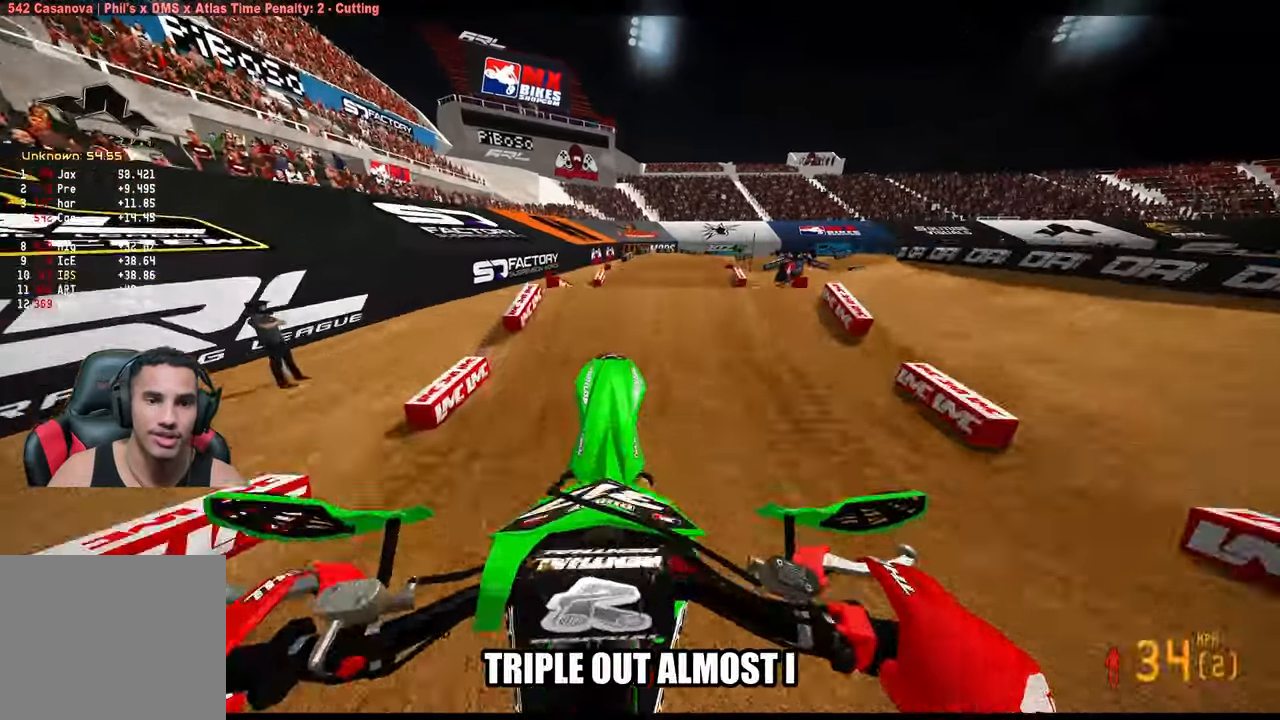
{"buttons": [], "left_stick": "up-right", "right_stick": "center", "events": [[83, "R3", "down"], [166, "R3", "up"], [333, "R2", "up"], [383, "right_stick", "center"], [450, "left_stick", "up-right"]]}
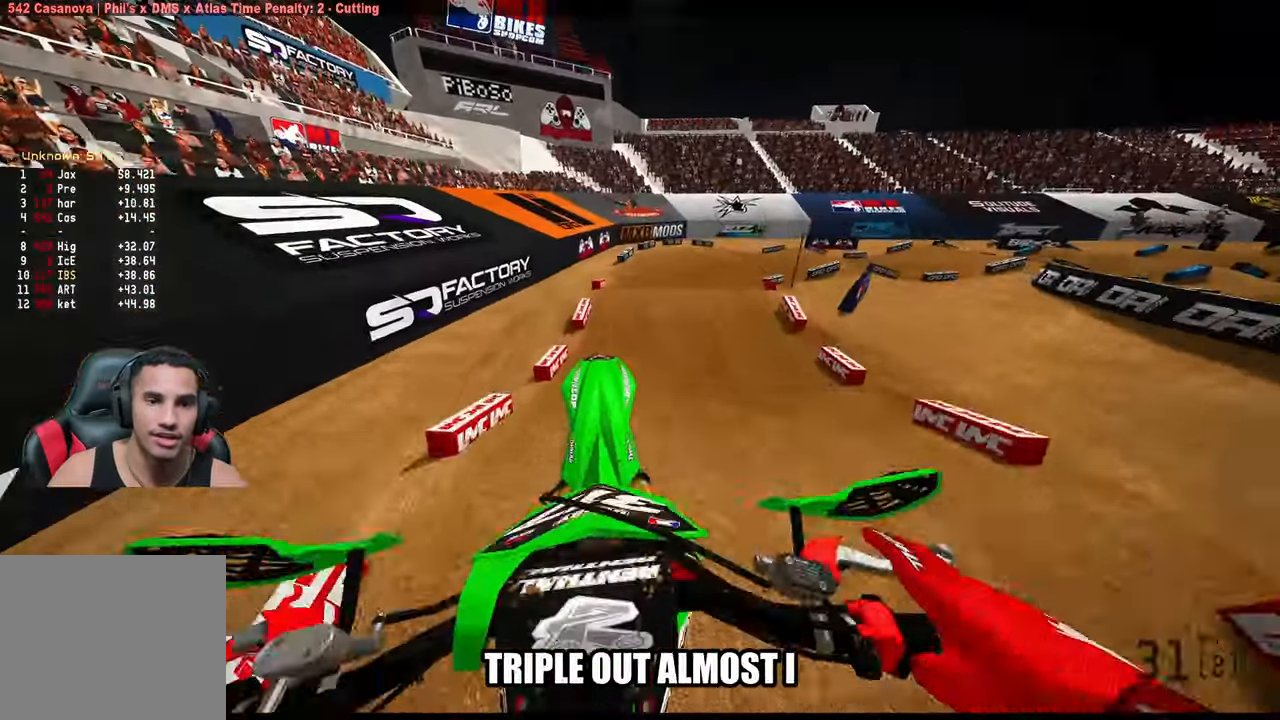
{"buttons": [], "left_stick": "up", "right_stick": "down-left", "events": [[166, "R2", "down"], [233, "R3", "down"], [316, "R3", "up"], [383, "R2", "up"], [466, "right_stick", "down-left"], [500, "left_stick", "up"]]}
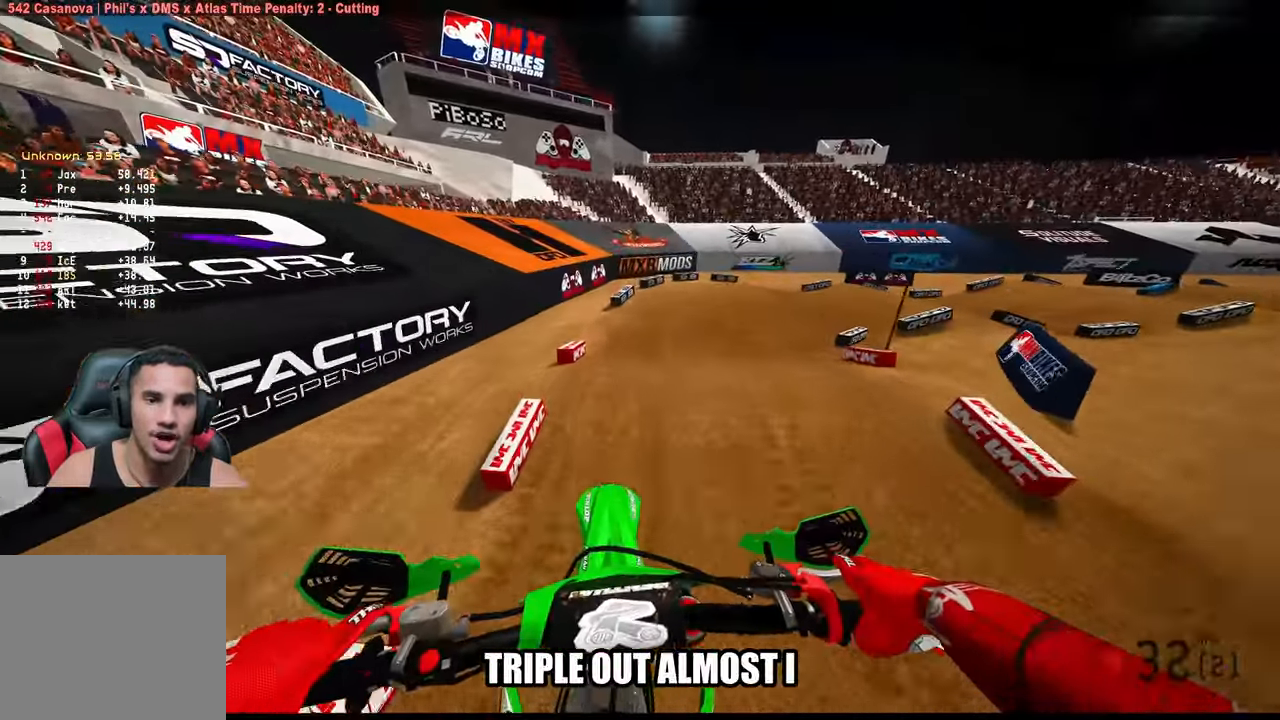
{"buttons": ["R2"], "left_stick": "up-right", "right_stick": "up-right", "events": [[350, "R2", "down"], [350, "left_stick", "up-right"], [350, "right_stick", "center"], [433, "right_stick", "up-right"]]}
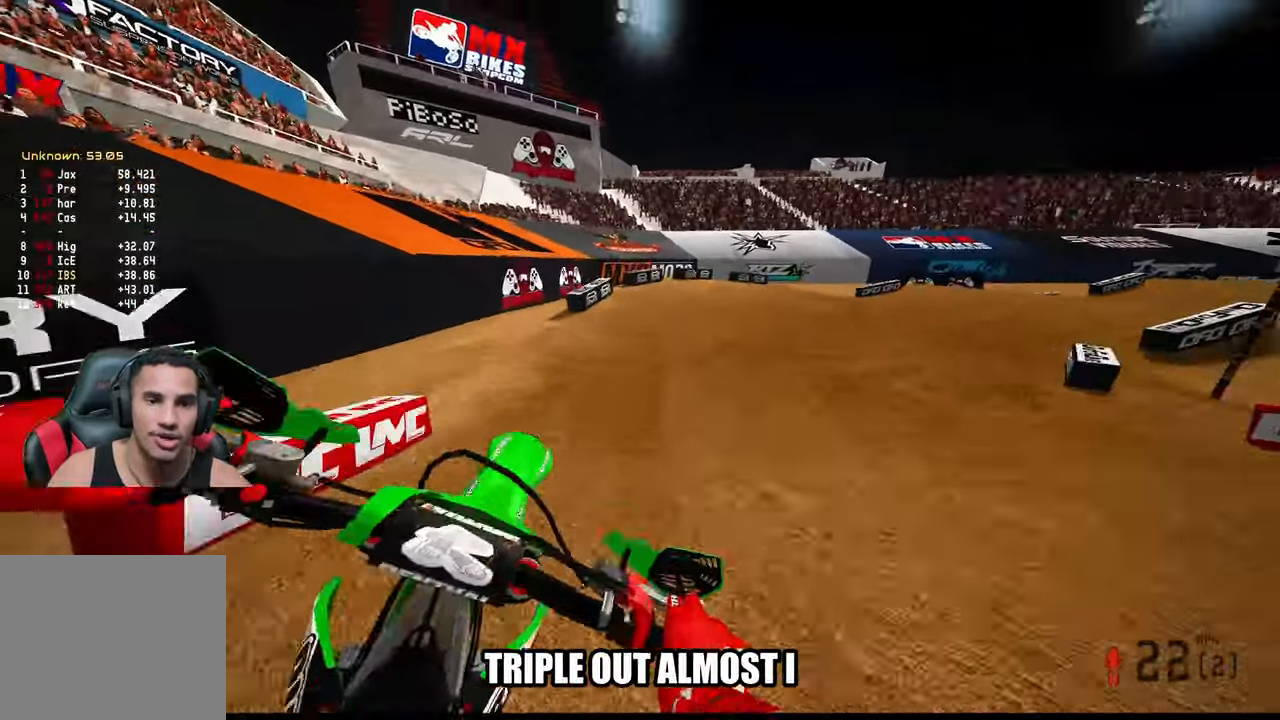
{"buttons": ["R2"], "left_stick": "up-right", "right_stick": "up-right", "events": []}
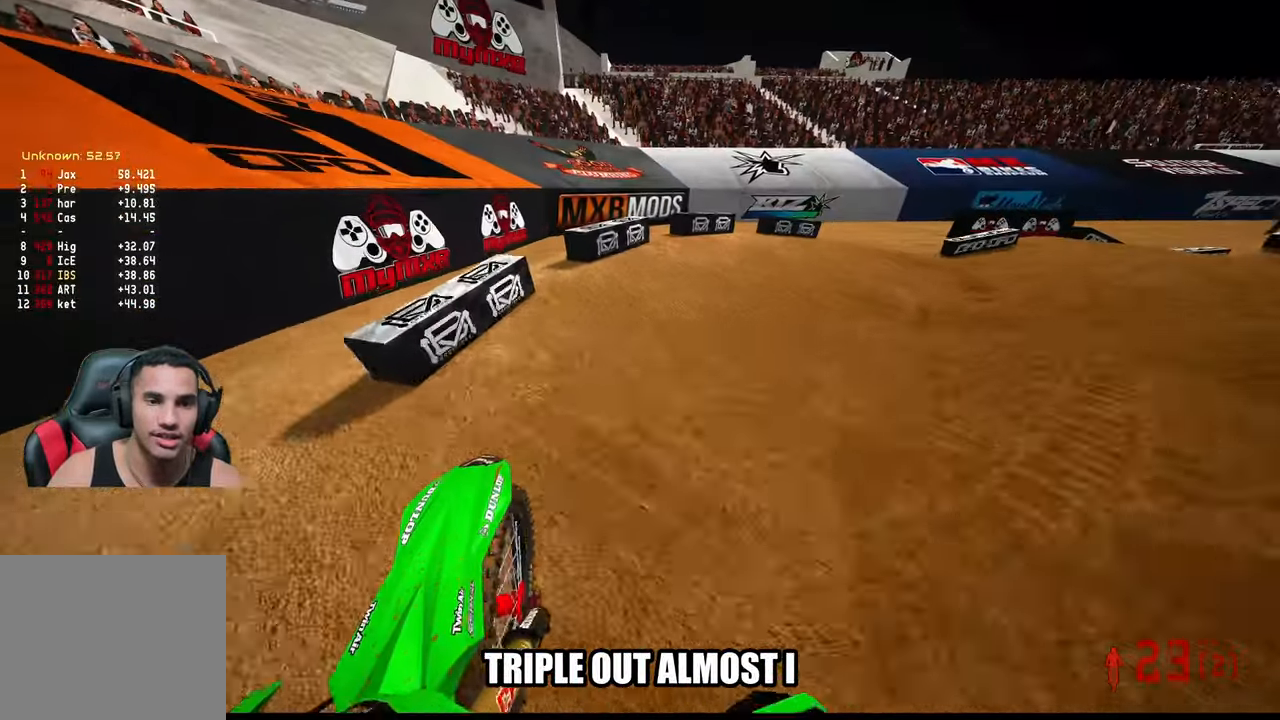
{"buttons": [], "left_stick": "up-right", "right_stick": "left", "events": [[66, "R2", "up"], [66, "R3", "down"], [66, "right_stick", "center"], [133, "R3", "up"], [183, "right_stick", "left"]]}
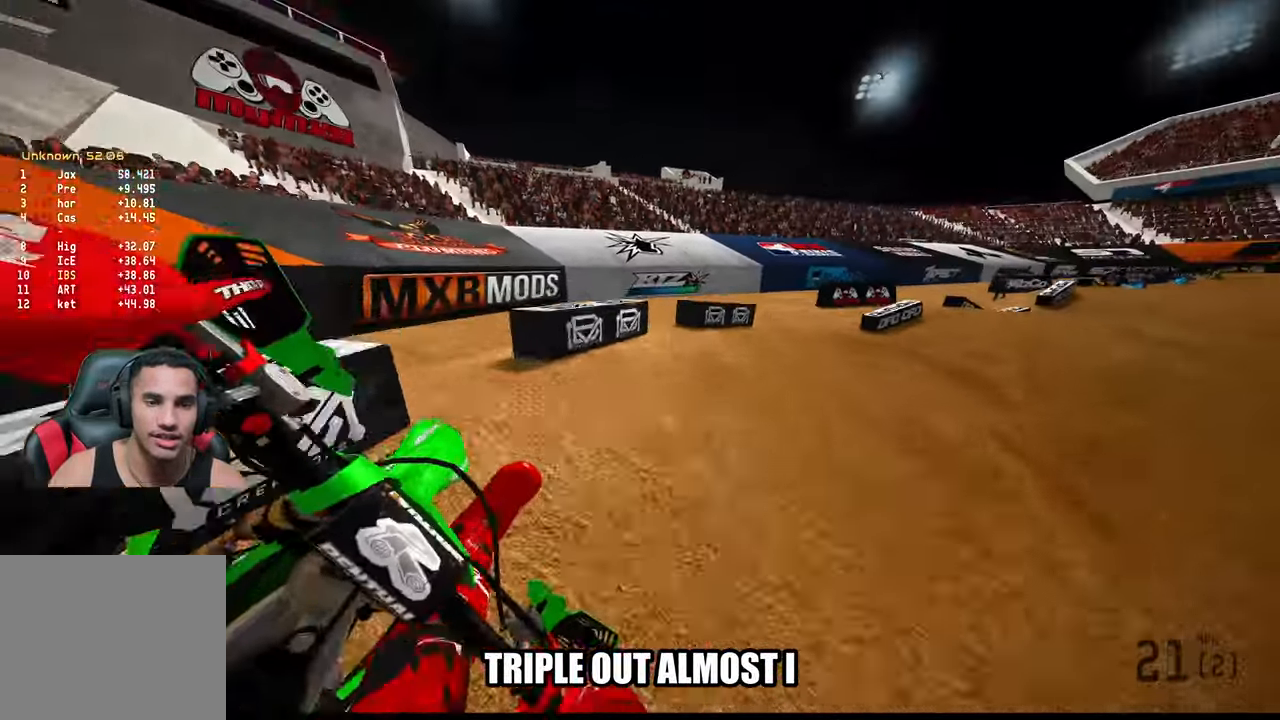
{"buttons": ["R2"], "left_stick": "up-right", "right_stick": "left", "events": [[466, "R2", "down"]]}
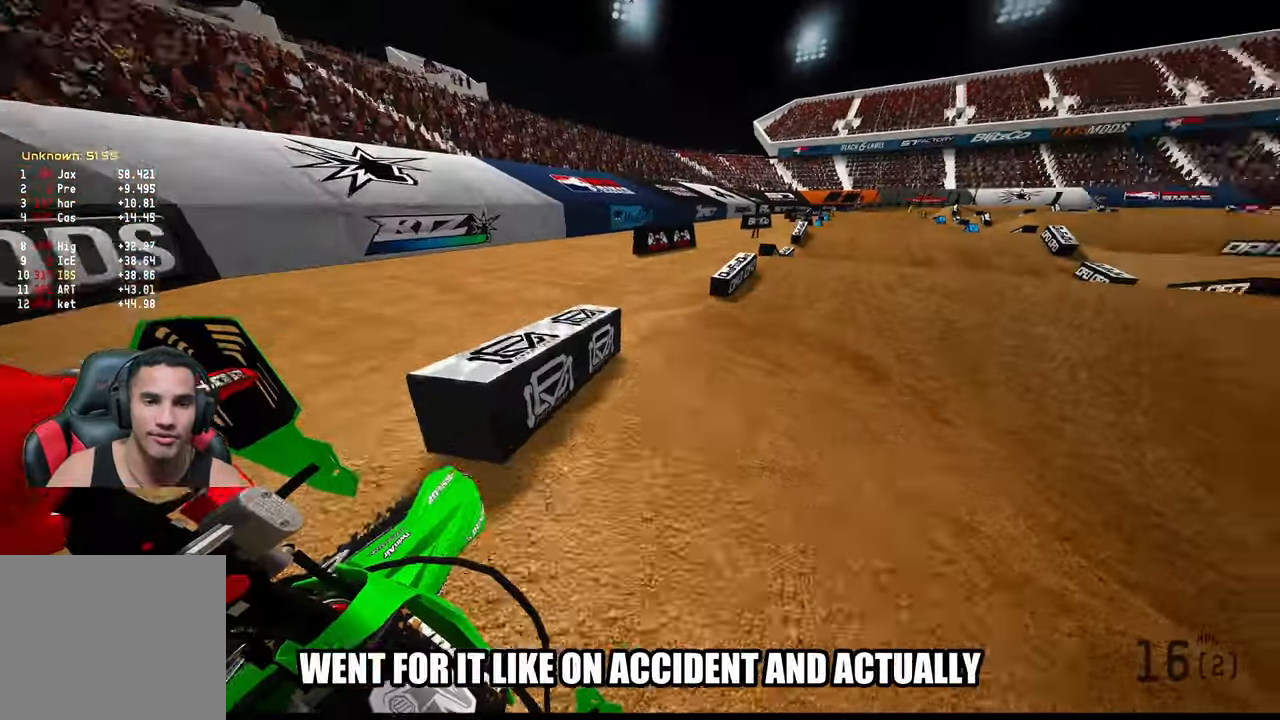
{"buttons": ["R2"], "left_stick": "up", "right_stick": "center", "events": [[166, "left_stick", "up"], [233, "right_stick", "up-left"], [433, "right_stick", "center"]]}
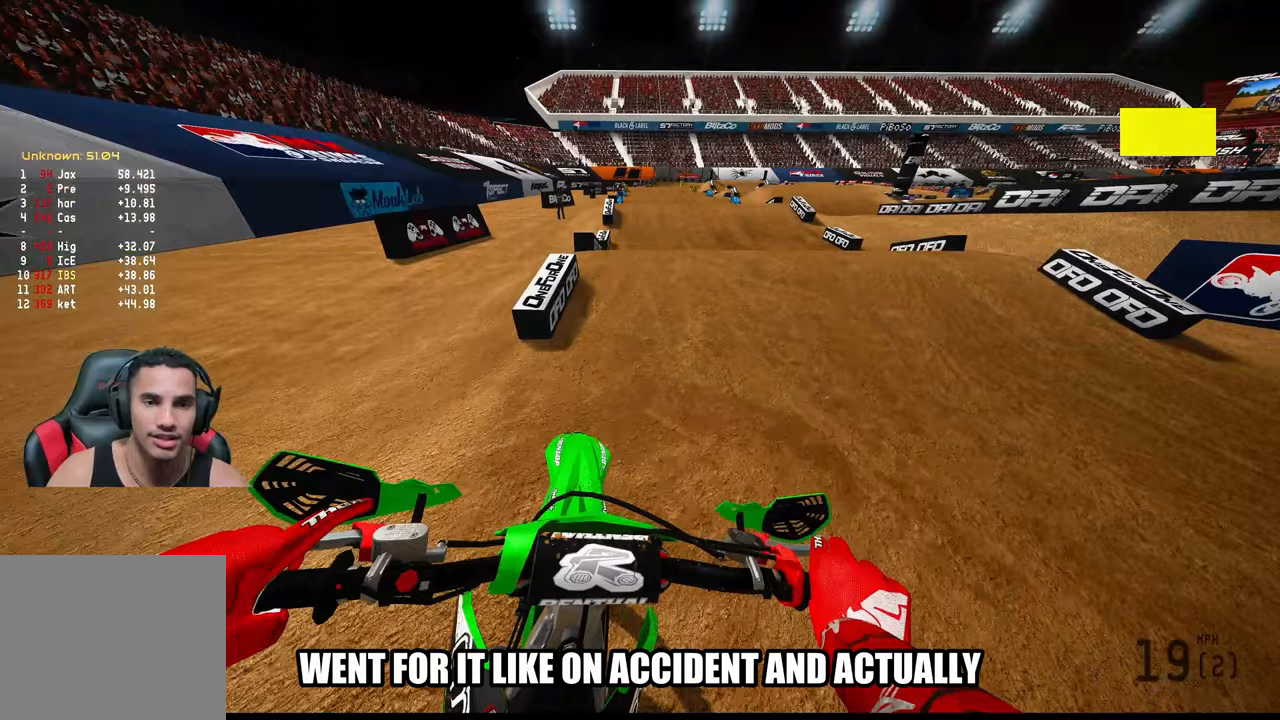
{"buttons": ["R2"], "left_stick": "up", "right_stick": "up", "events": [[33, "R3", "down"], [133, "R3", "up"], [383, "right_stick", "up"]]}
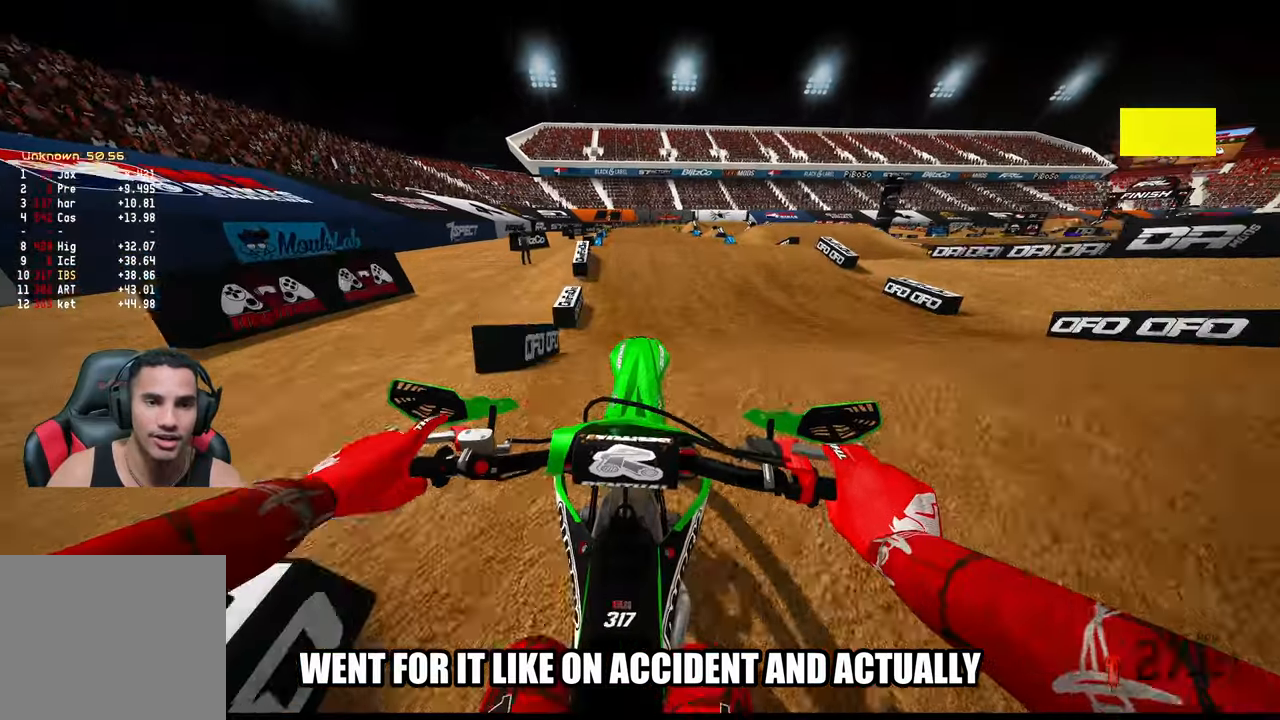
{"buttons": [], "left_stick": "up-left", "right_stick": "center", "events": [[333, "left_stick", "up-left"], [383, "right_stick", "center"], [483, "R2", "up"]]}
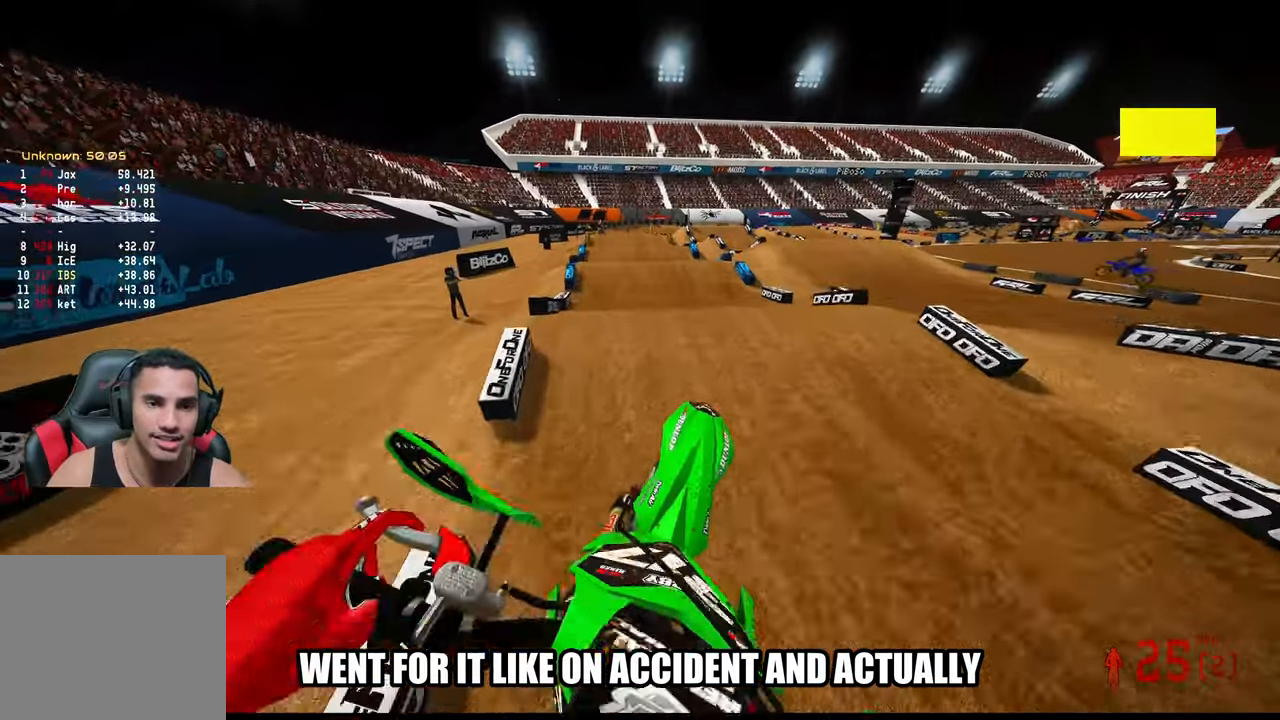
{"buttons": ["R2"], "left_stick": "center", "right_stick": "down-left", "events": [[17, "right_stick", "down"], [83, "left_stick", "up"], [133, "R2", "down"], [133, "right_stick", "down-left"], [333, "left_stick", "center"]]}
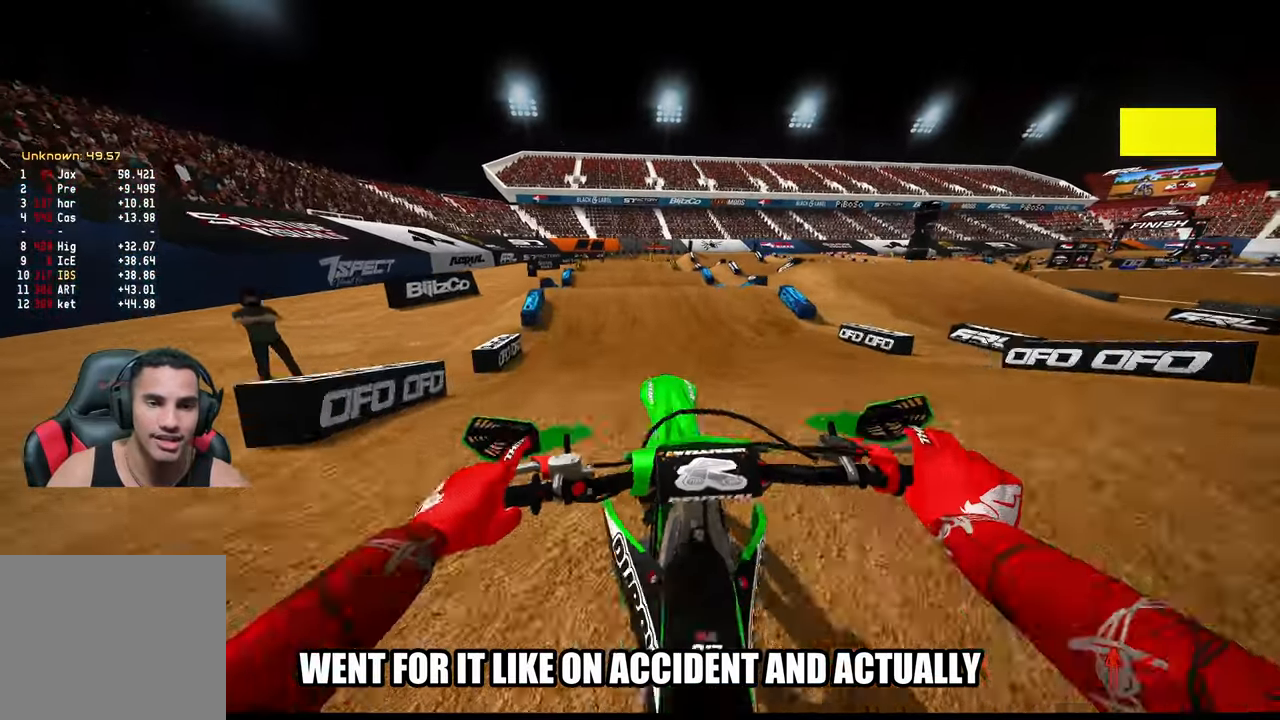
{"buttons": ["R2"], "left_stick": "left", "right_stick": "up-left", "events": [[100, "right_stick", "center"], [150, "right_stick", "up"], [183, "left_stick", "left"], [433, "right_stick", "up-left"]]}
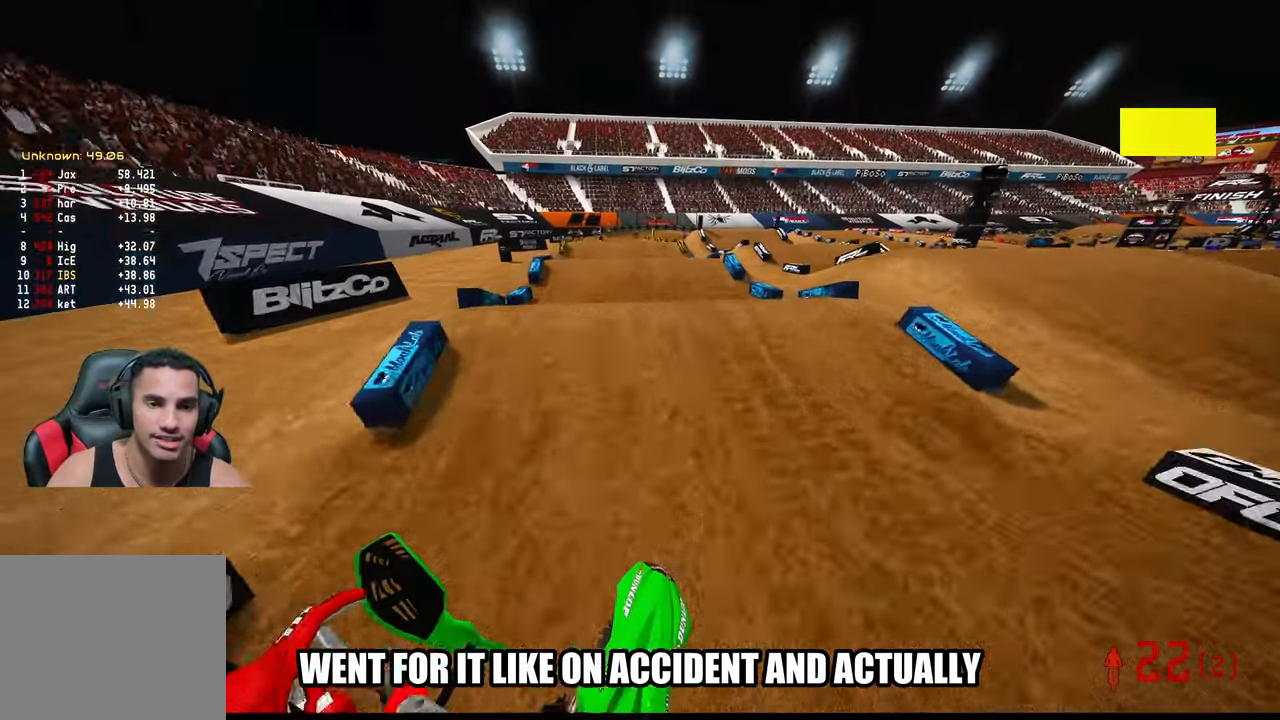
{"buttons": [], "left_stick": "up", "right_stick": "up", "events": [[100, "R2", "up"], [150, "right_stick", "center"], [167, "left_stick", "up-left"], [250, "right_stick", "up"], [267, "left_stick", "up"]]}
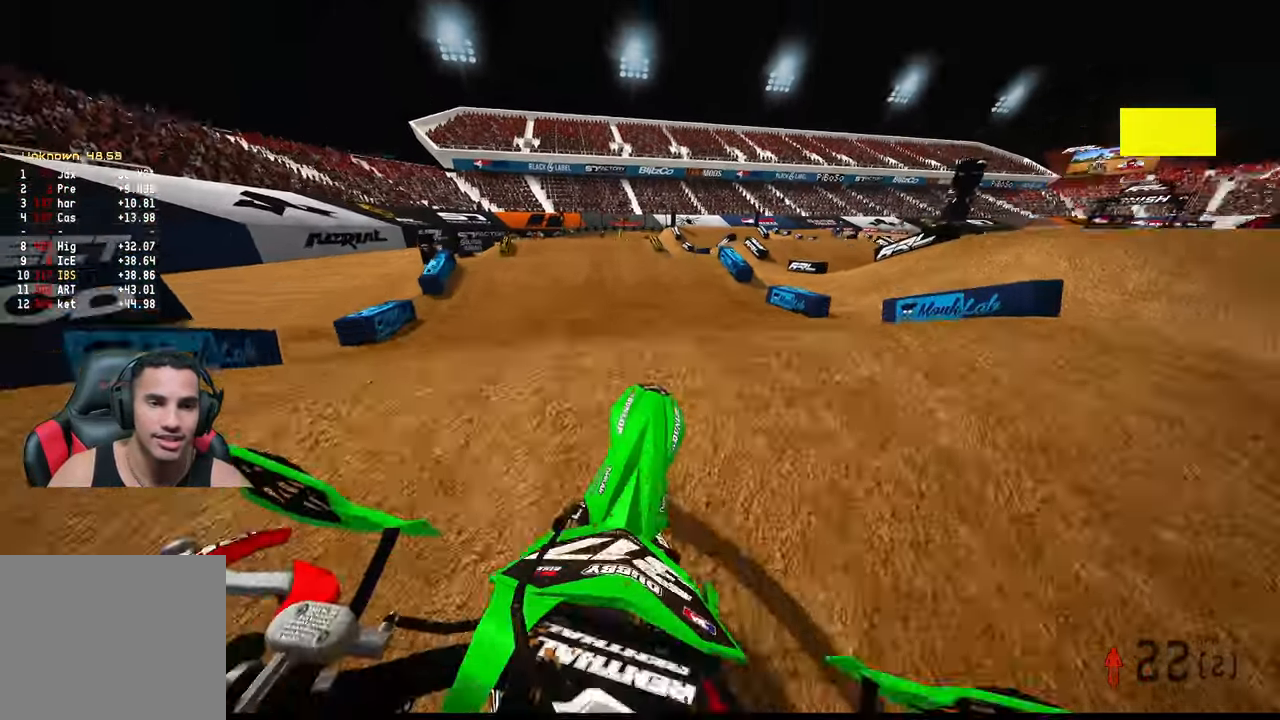
{"buttons": [], "left_stick": "left", "right_stick": "up", "events": [[250, "left_stick", "up-left"], [350, "left_stick", "left"]]}